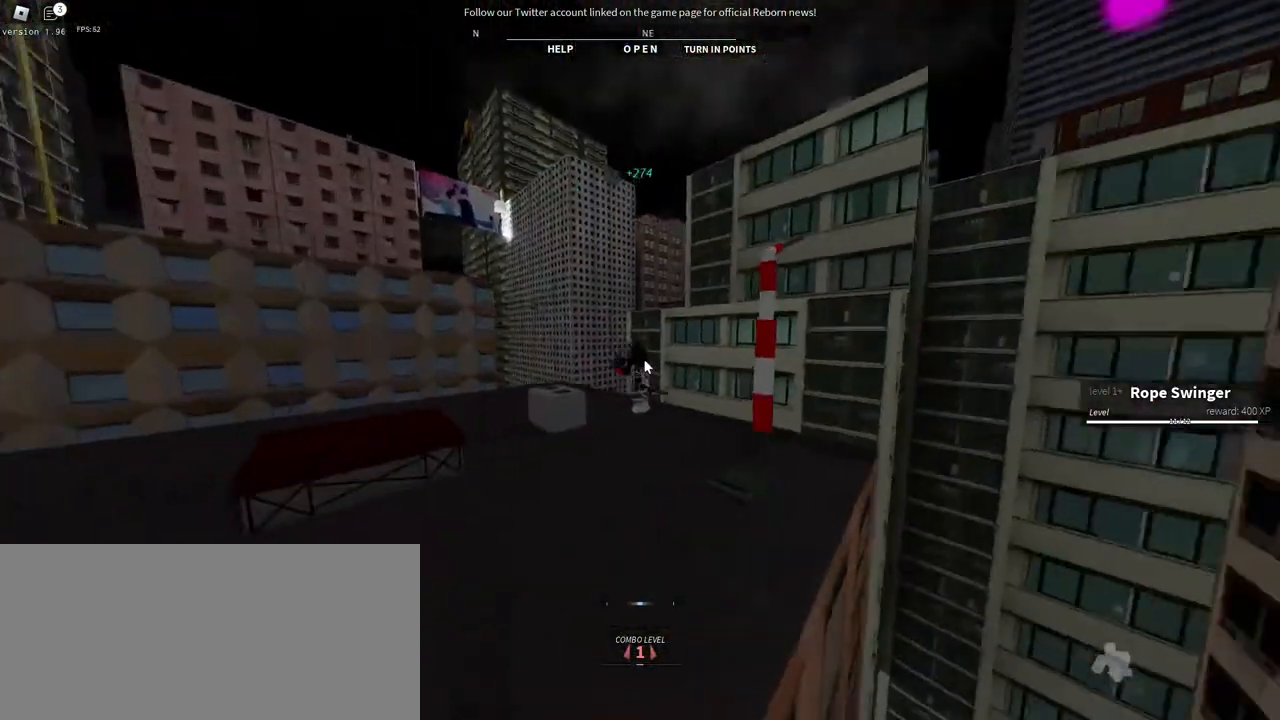
Gameplay with keyboard and mouse; each line is a JSON object with the keys and mouse buttons held at the frame after it. "events" lists presses ("down") and releases ("up") of "a", "ctrl", "d", "e", "f", "q", "r", "s", "shift", "space", "tab", "w", "mouse_left", "mouse_wheel", "mouse_right", "mouse_mb4" and "mouse_mb5" between this image and that frame as [ms after this image, input, new state], when the widget could be followed in between. "mouse_left", "mouse_wheel", "mouse_right", "mouse_mb4", "mouse_mb5" = the "left", "wheel", "right", "mb4", "mb5" buttons of the "mouse" list. No other keys are recorded. "wheel" means that the mouse wheel is clicked or scrolled. Mouse movement is not recorded.
{"keys": ["a", "s", "shift"], "mouse": ["right"], "events": [[234, "shift", "down"]]}
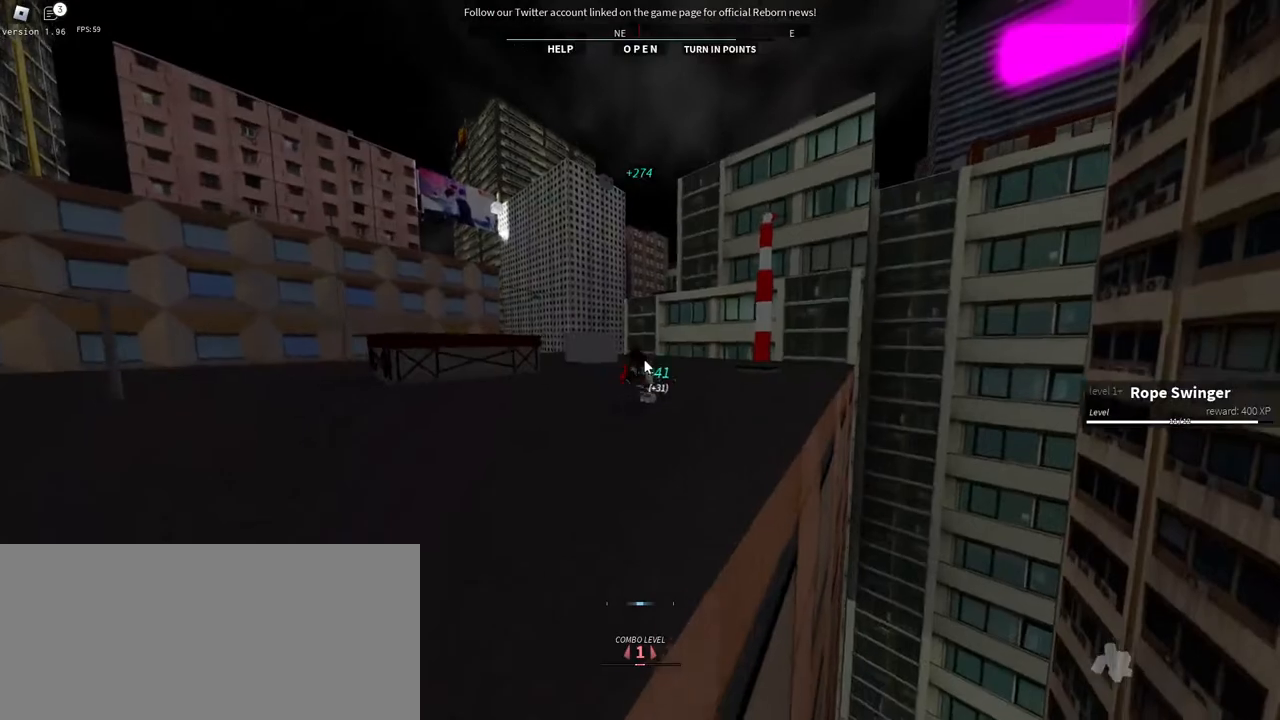
{"keys": ["space", "w"], "mouse": ["right"], "events": [[134, "s", "up"], [234, "w", "down"], [284, "shift", "up"], [350, "a", "up"], [434, "space", "down"]]}
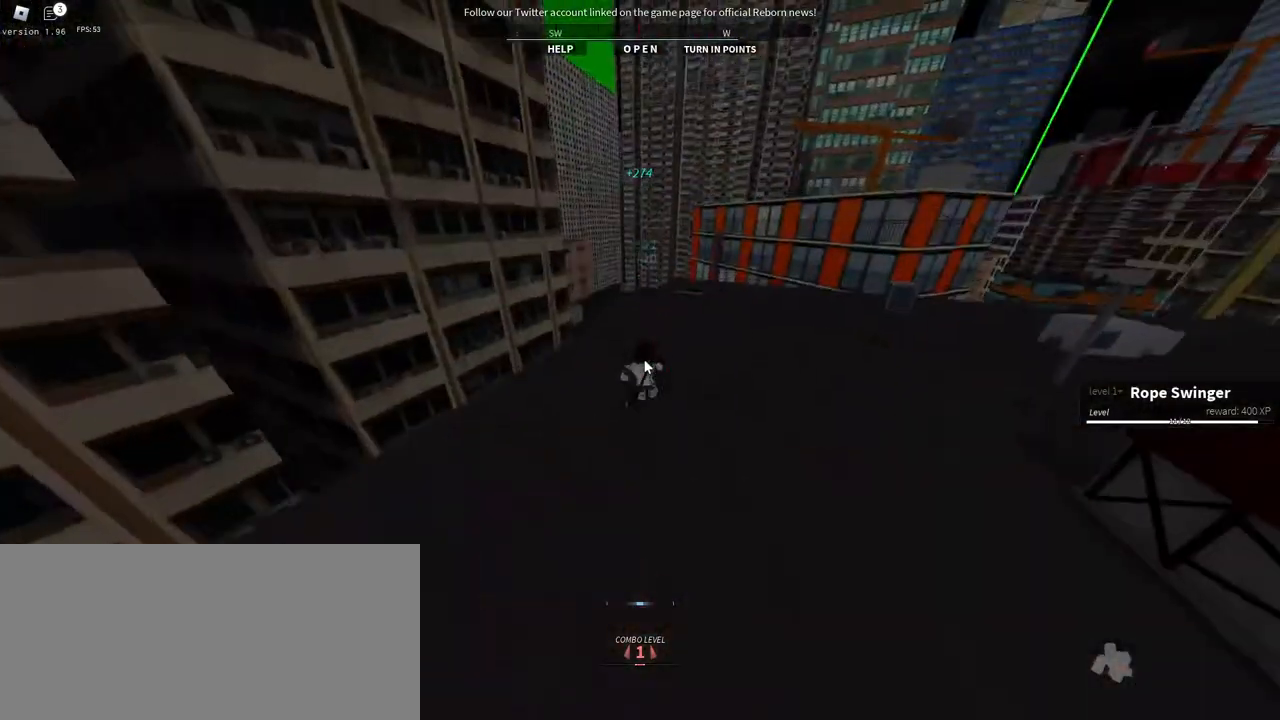
{"keys": ["space", "w"], "mouse": ["right"], "events": [[134, "space", "up"], [450, "space", "down"]]}
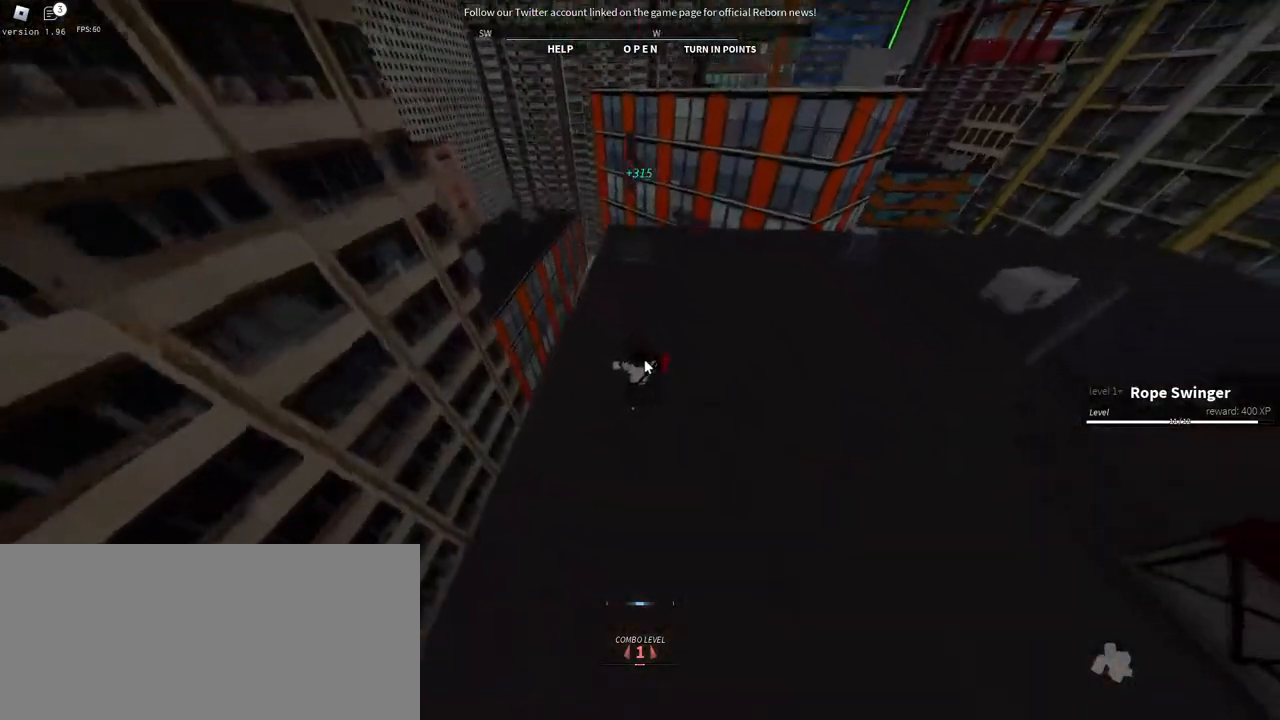
{"keys": ["w"], "mouse": ["right"], "events": [[267, "space", "up"]]}
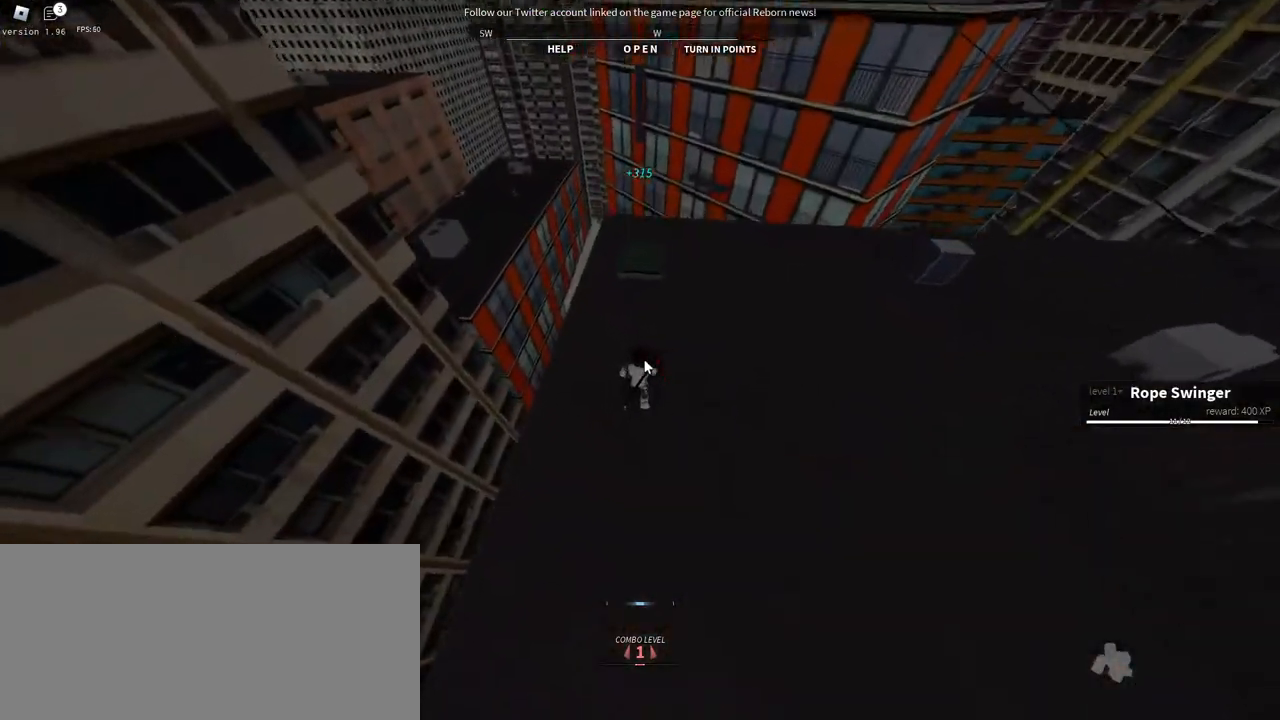
{"keys": ["w"], "mouse": ["right"], "events": []}
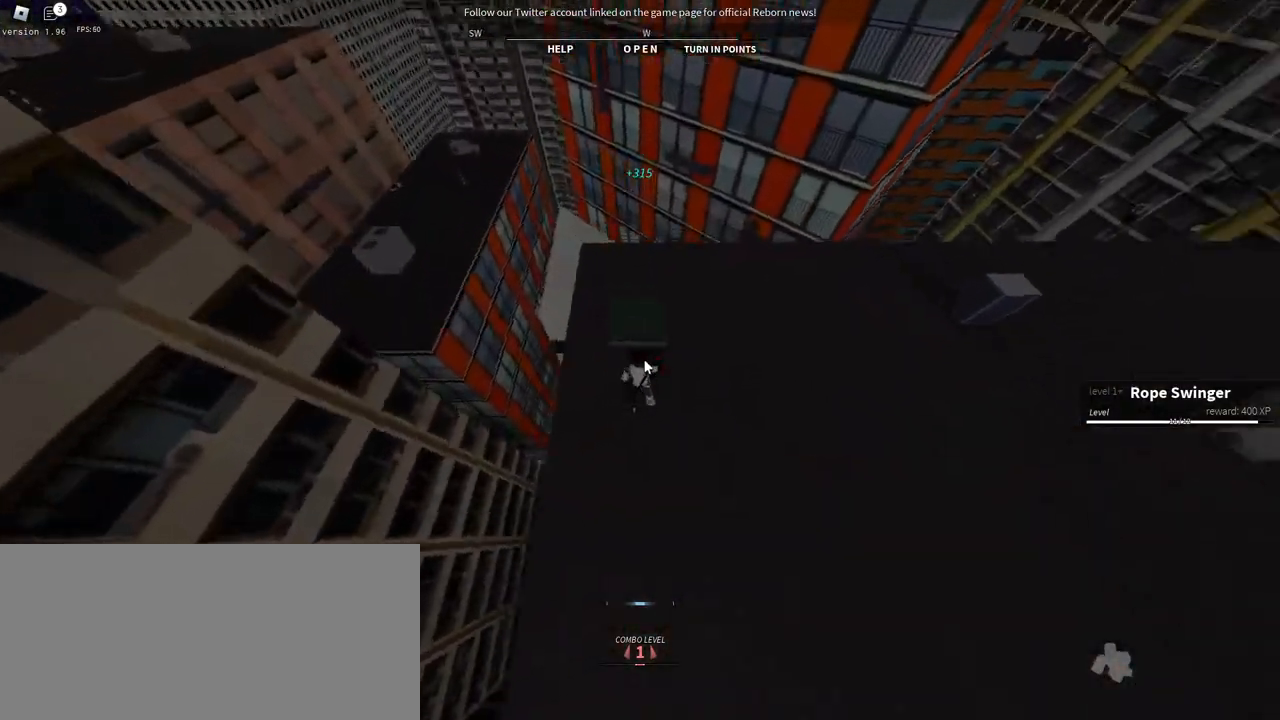
{"keys": ["d", "w"], "mouse": ["right"], "events": [[150, "space", "down"], [384, "space", "up"], [467, "d", "down"]]}
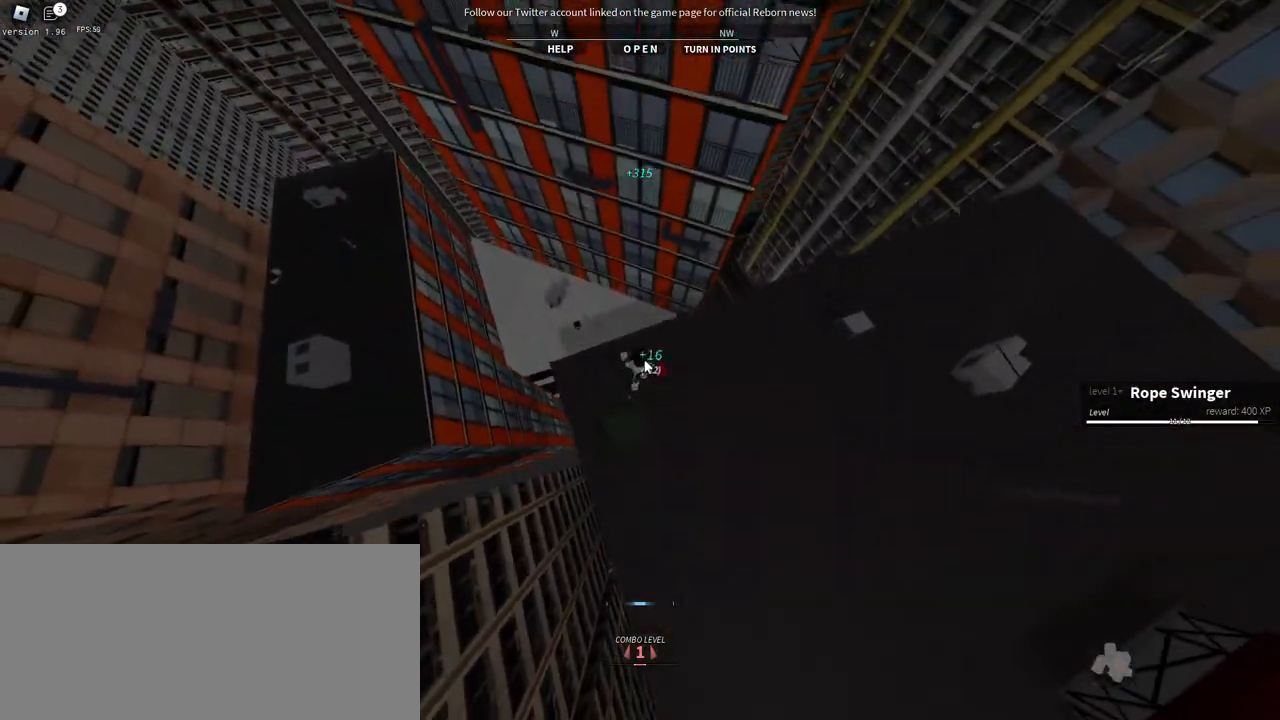
{"keys": ["w"], "mouse": ["wheel", "right"], "events": [[150, "d", "up"], [484, "mouse_wheel", "down"]]}
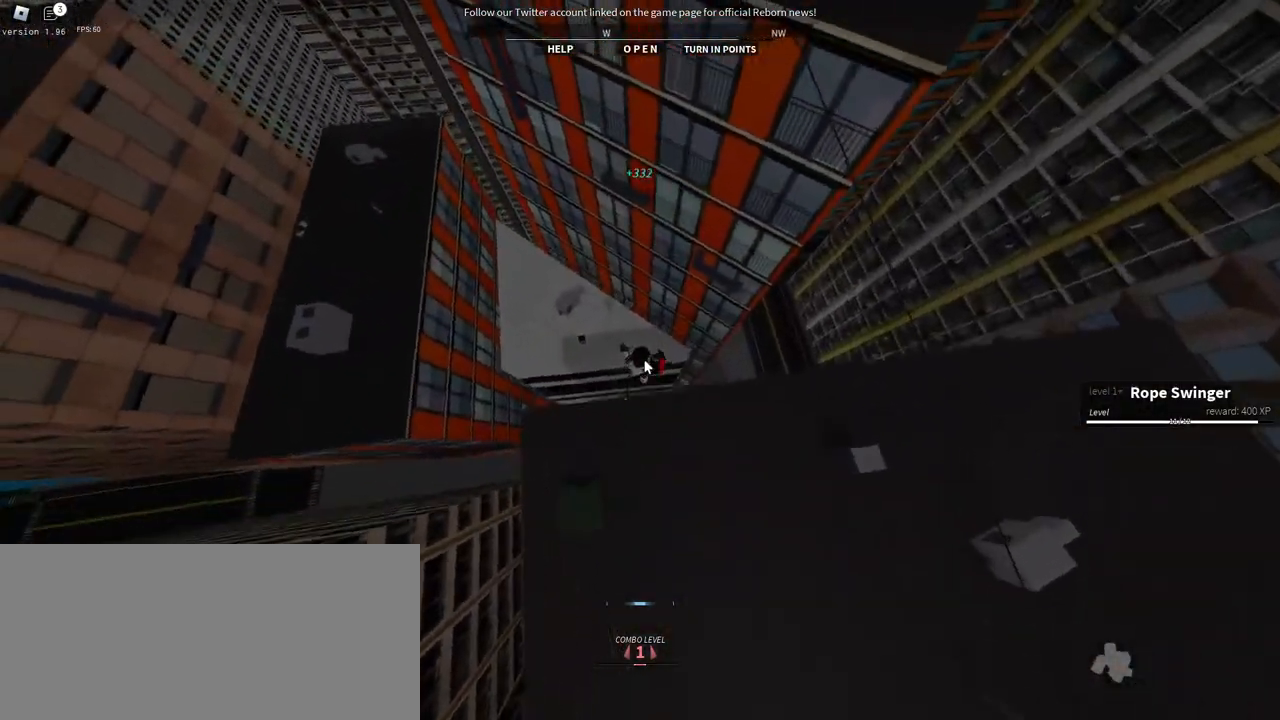
{"keys": ["w"], "mouse": ["right"], "events": [[184, "mouse_wheel", "up"]]}
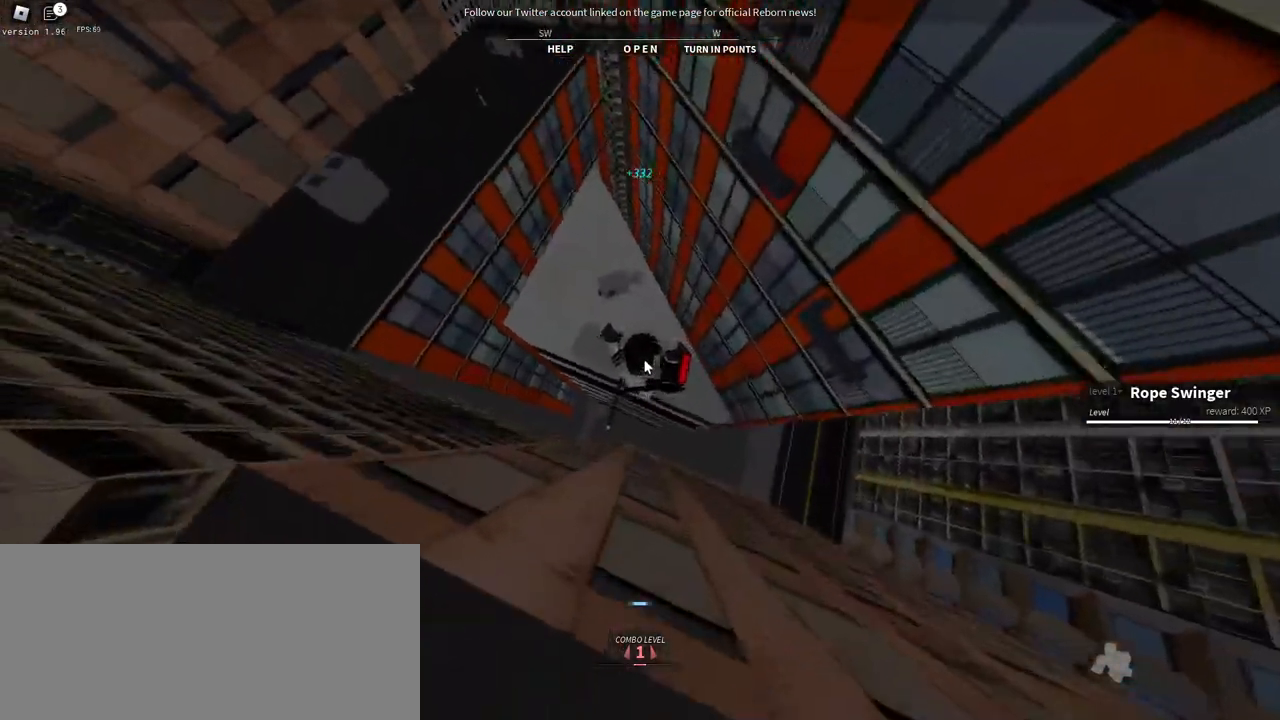
{"keys": ["shift", "w"], "mouse": ["right"], "events": [[450, "shift", "down"]]}
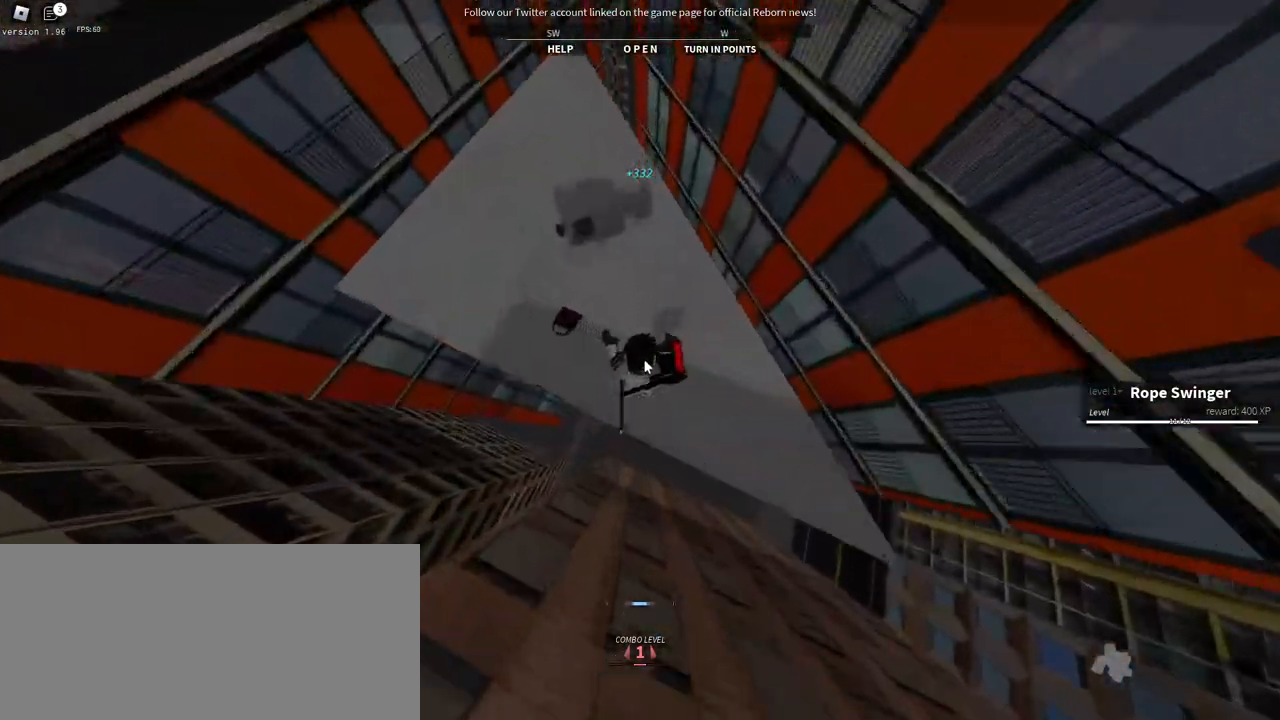
{"keys": ["a", "shift", "w"], "mouse": ["right"], "events": [[350, "a", "down"]]}
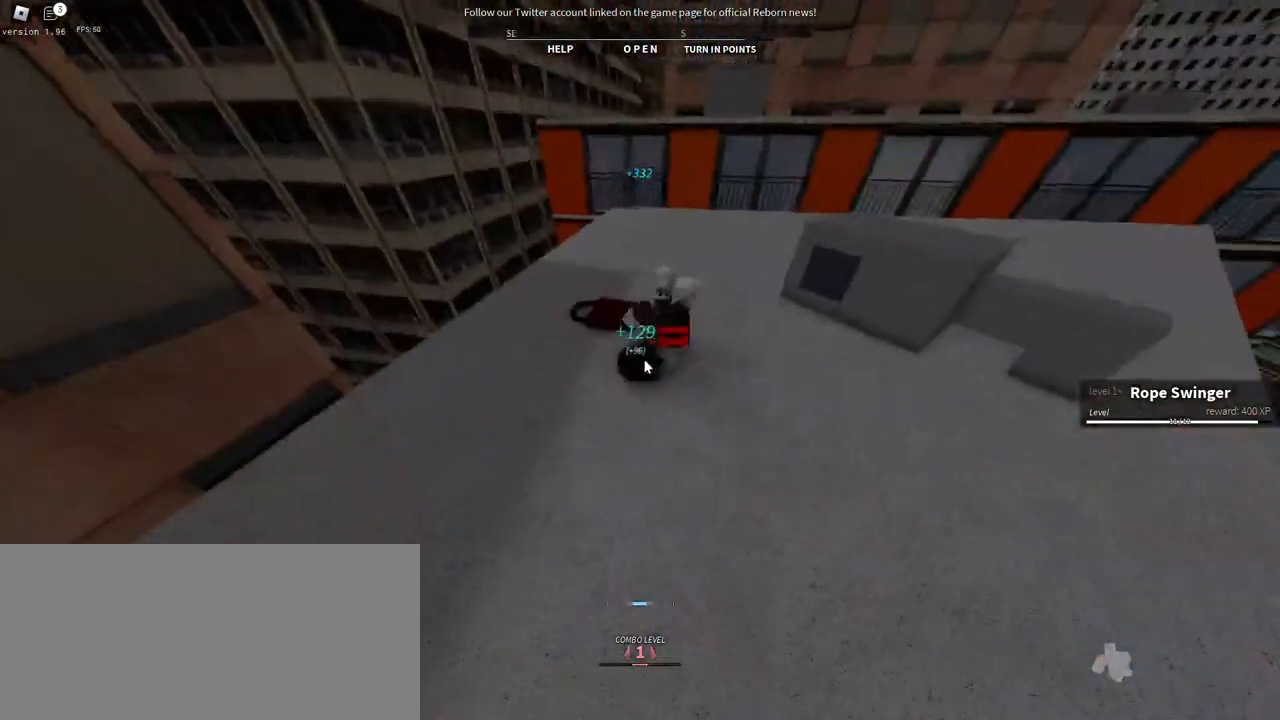
{"keys": ["d"], "mouse": ["right"], "events": [[17, "shift", "up"], [100, "a", "up"], [400, "d", "down"], [500, "w", "up"]]}
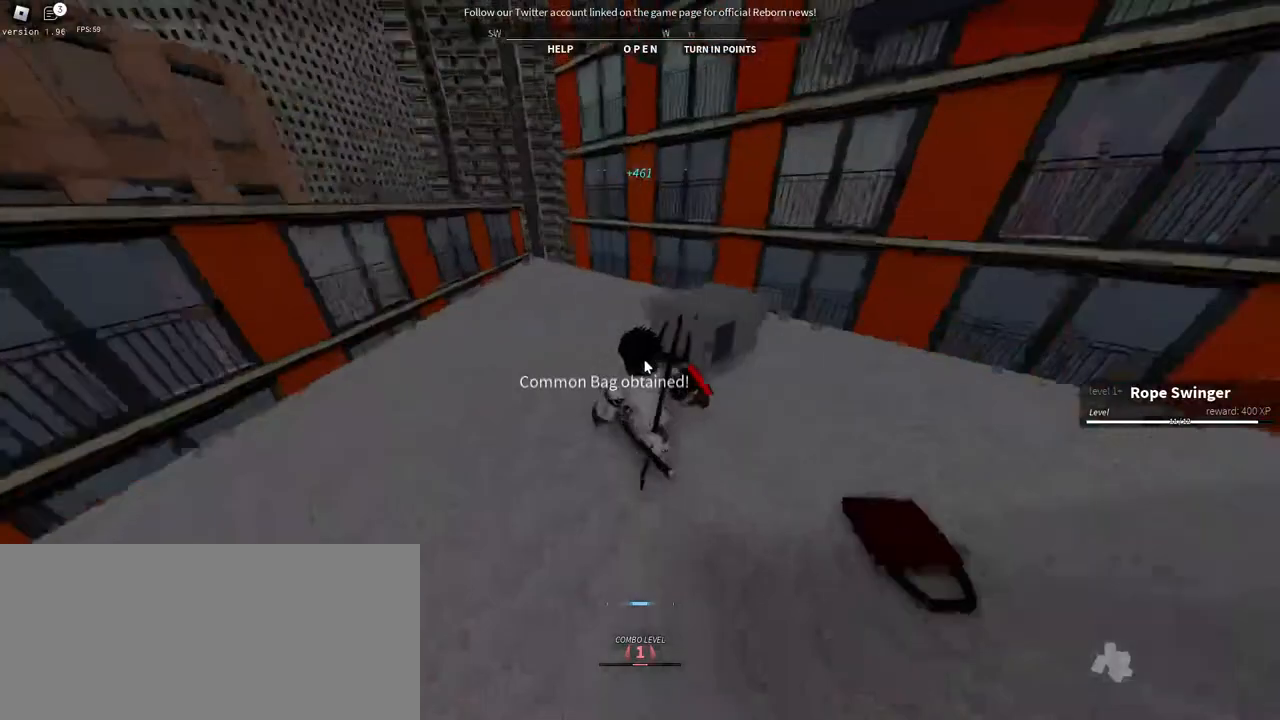
{"keys": ["w"], "mouse": ["right"], "events": [[50, "w", "down"], [317, "d", "up"]]}
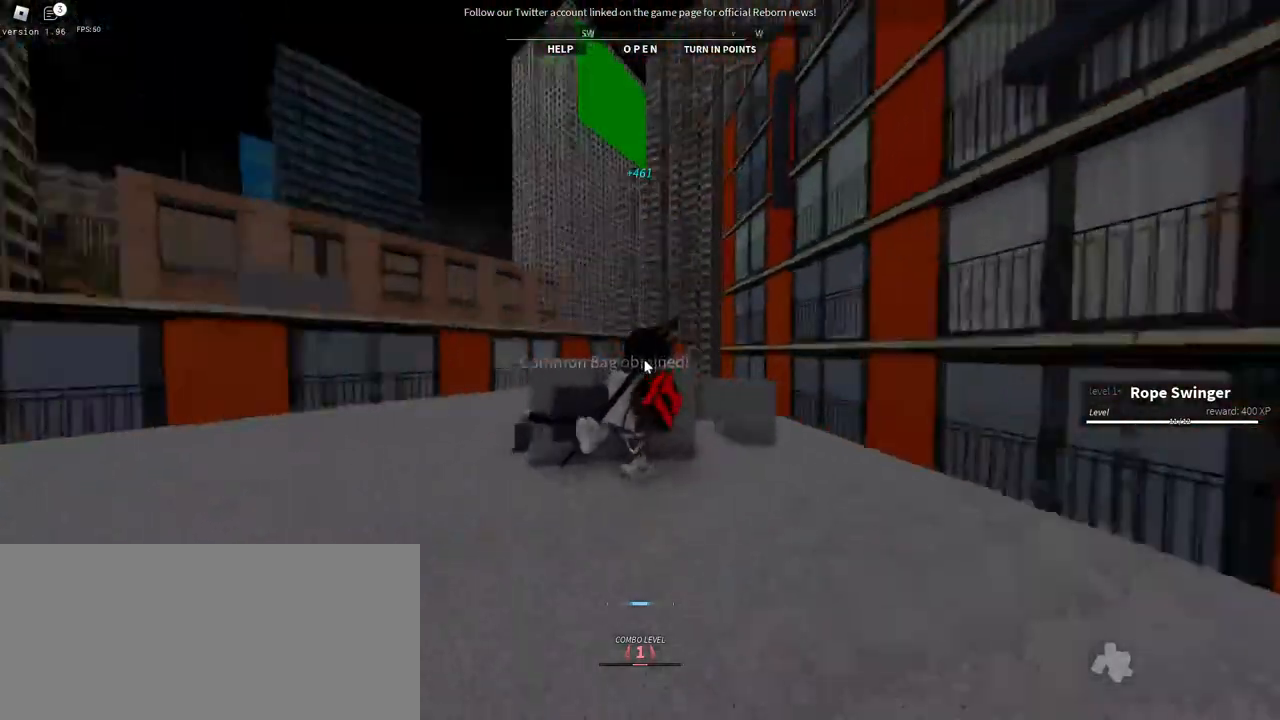
{"keys": ["w"], "mouse": ["right"], "events": [[67, "space", "down"], [234, "space", "up"]]}
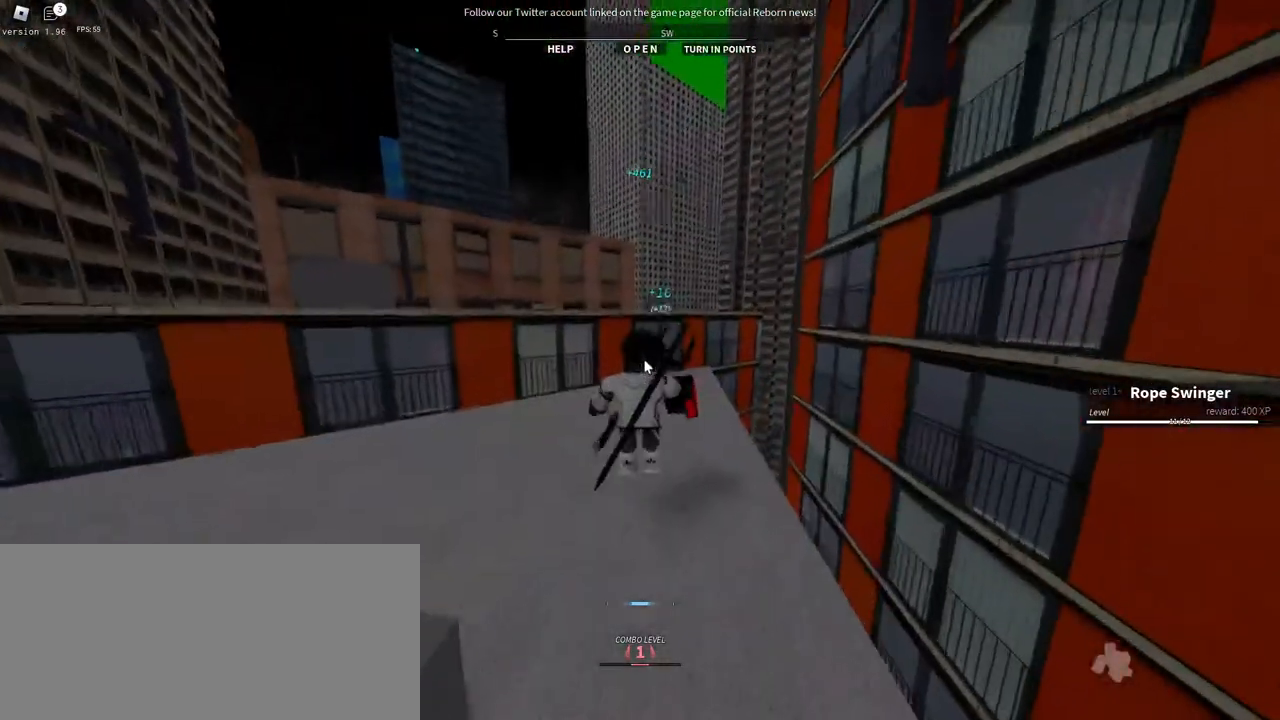
{"keys": ["w"], "mouse": ["right"], "events": []}
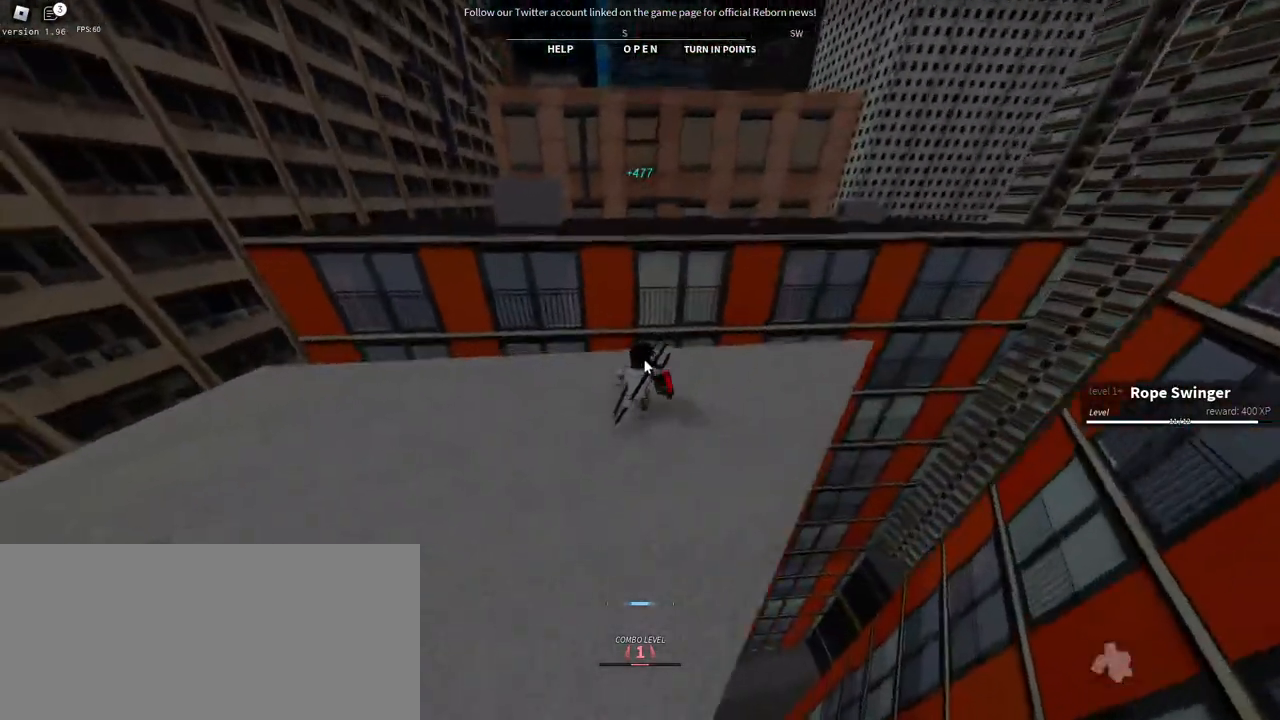
{"keys": ["space", "w"], "mouse": ["right"], "events": [[400, "space", "down"]]}
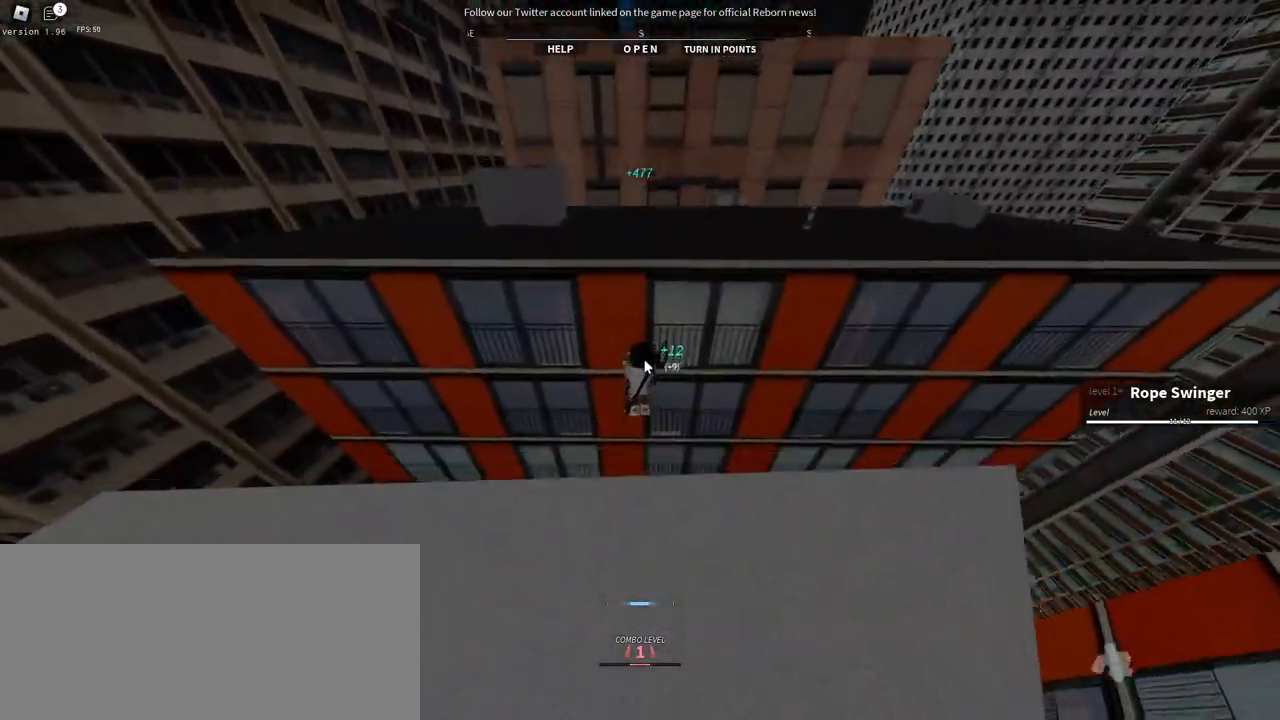
{"keys": ["w"], "mouse": ["right"], "events": [[84, "space", "up"], [367, "space", "down"], [484, "space", "up"]]}
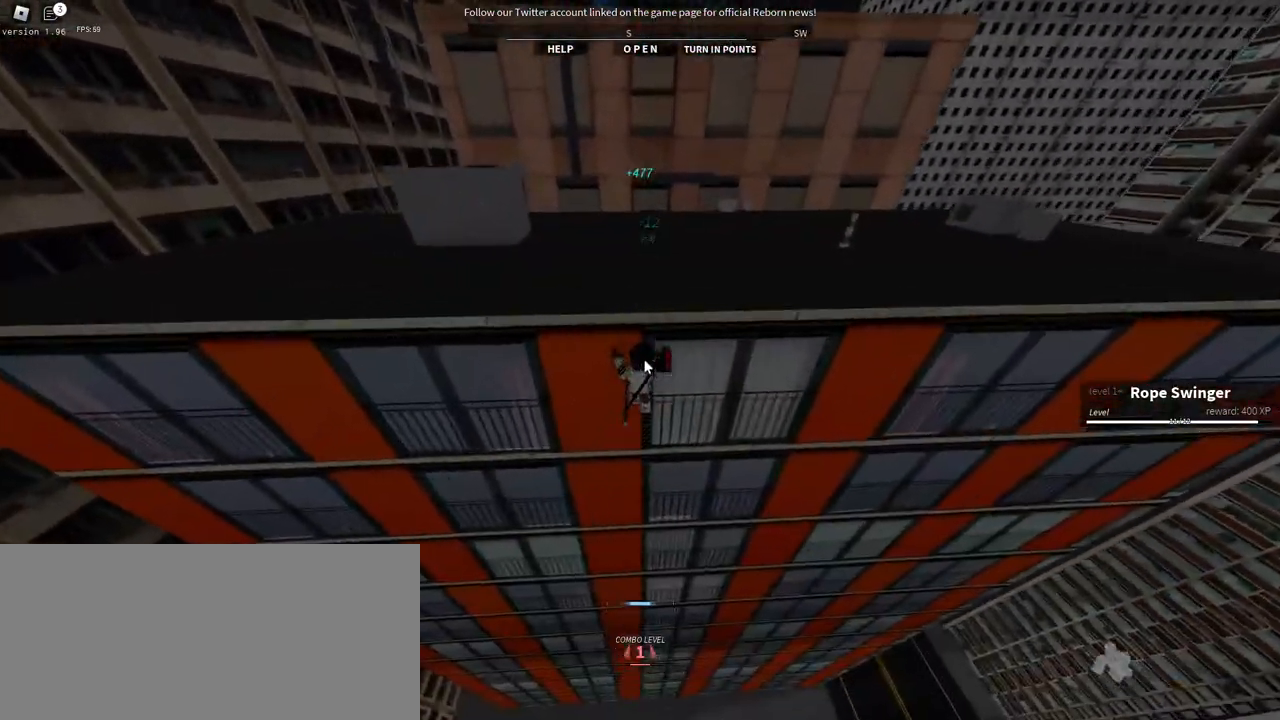
{"keys": ["a"], "mouse": ["right"], "events": [[67, "space", "down"], [234, "space", "up"], [350, "a", "down"], [384, "w", "up"]]}
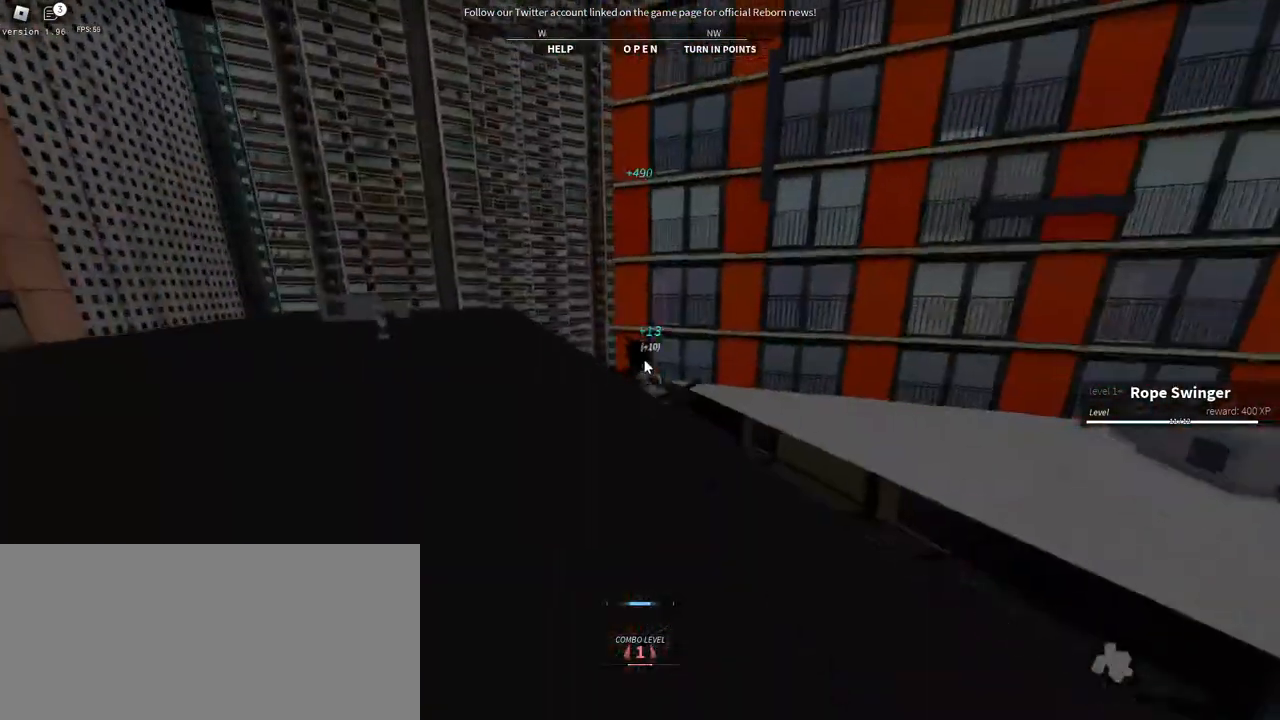
{"keys": ["w"], "mouse": ["right"], "events": [[367, "w", "down"], [484, "a", "up"]]}
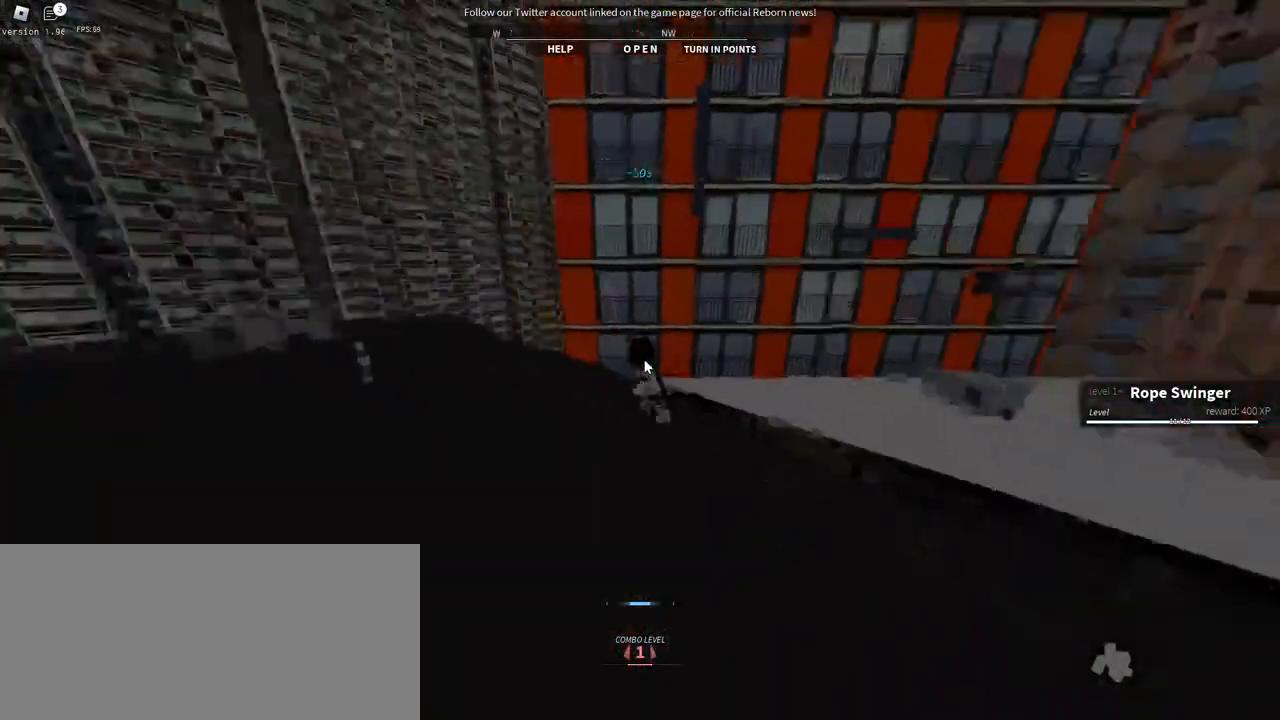
{"keys": ["w"], "mouse": ["right"], "events": [[267, "space", "down"], [484, "space", "up"]]}
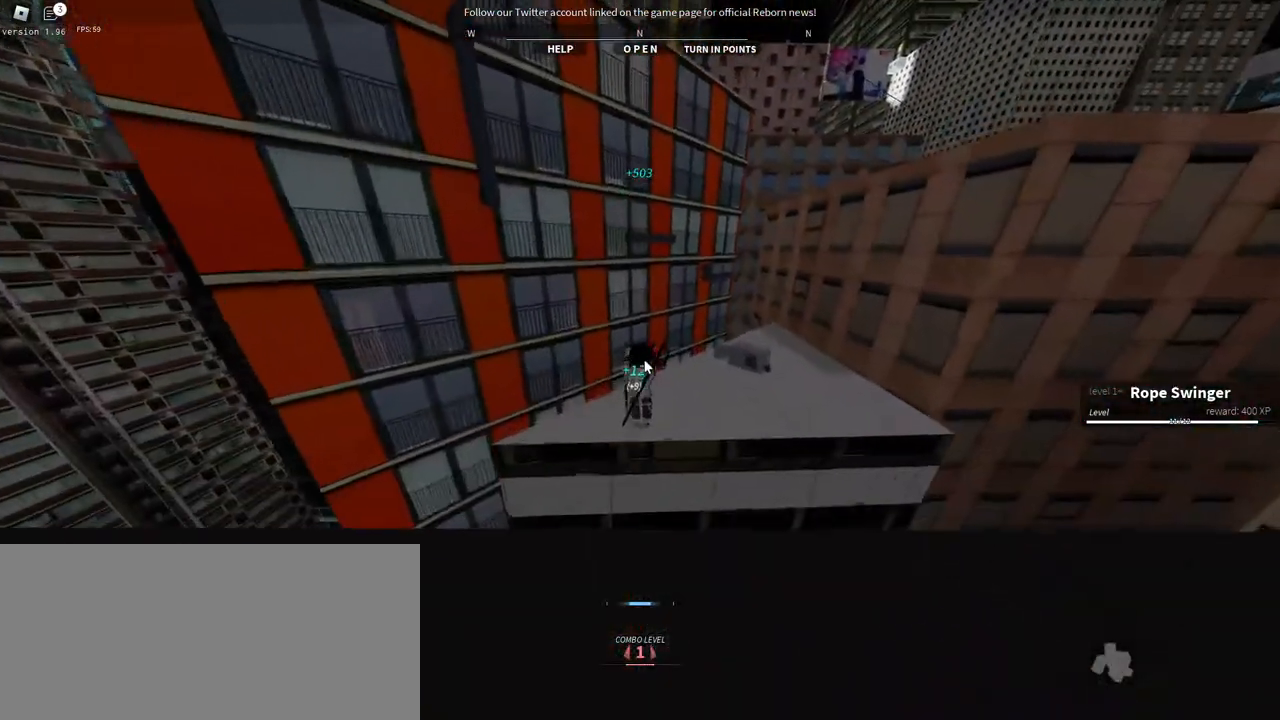
{"keys": ["d", "w"], "mouse": ["right"], "events": [[217, "d", "down"]]}
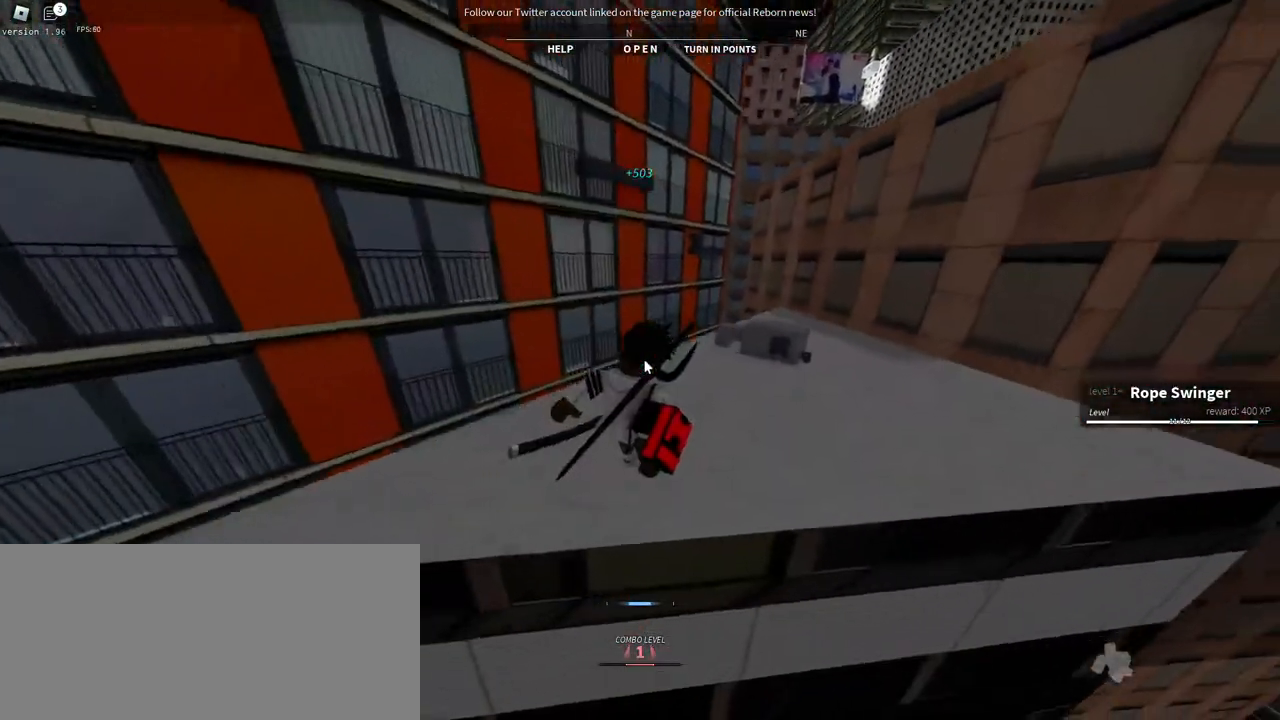
{"keys": ["w"], "mouse": ["right"], "events": [[500, "d", "up"]]}
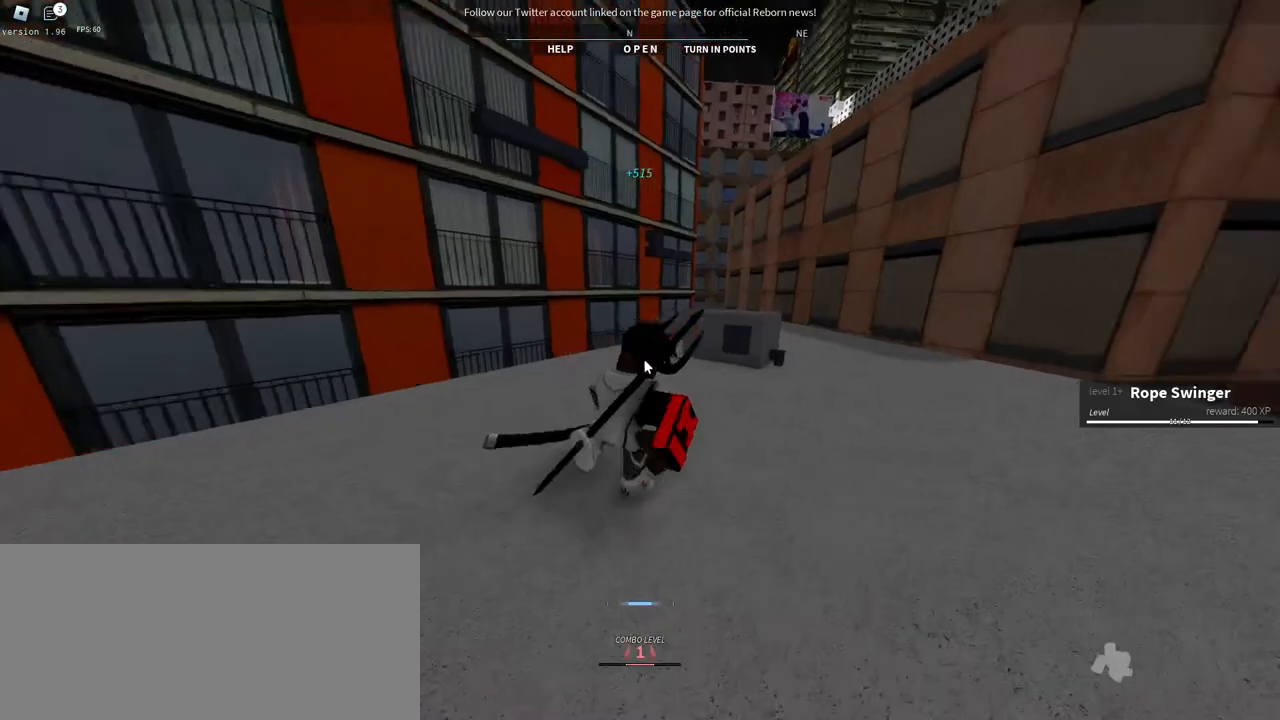
{"keys": ["space", "w"], "mouse": ["right"], "events": [[500, "space", "down"]]}
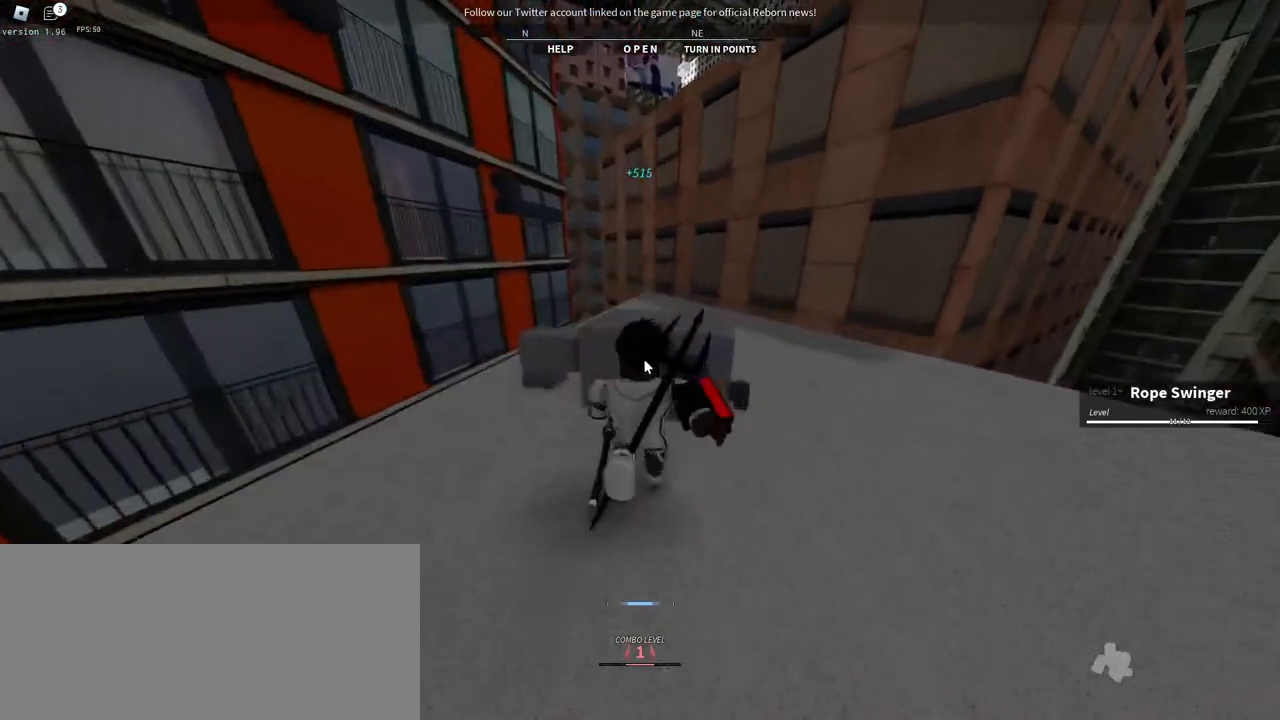
{"keys": ["d", "w"], "mouse": ["right"], "events": [[184, "space", "up"], [317, "d", "down"]]}
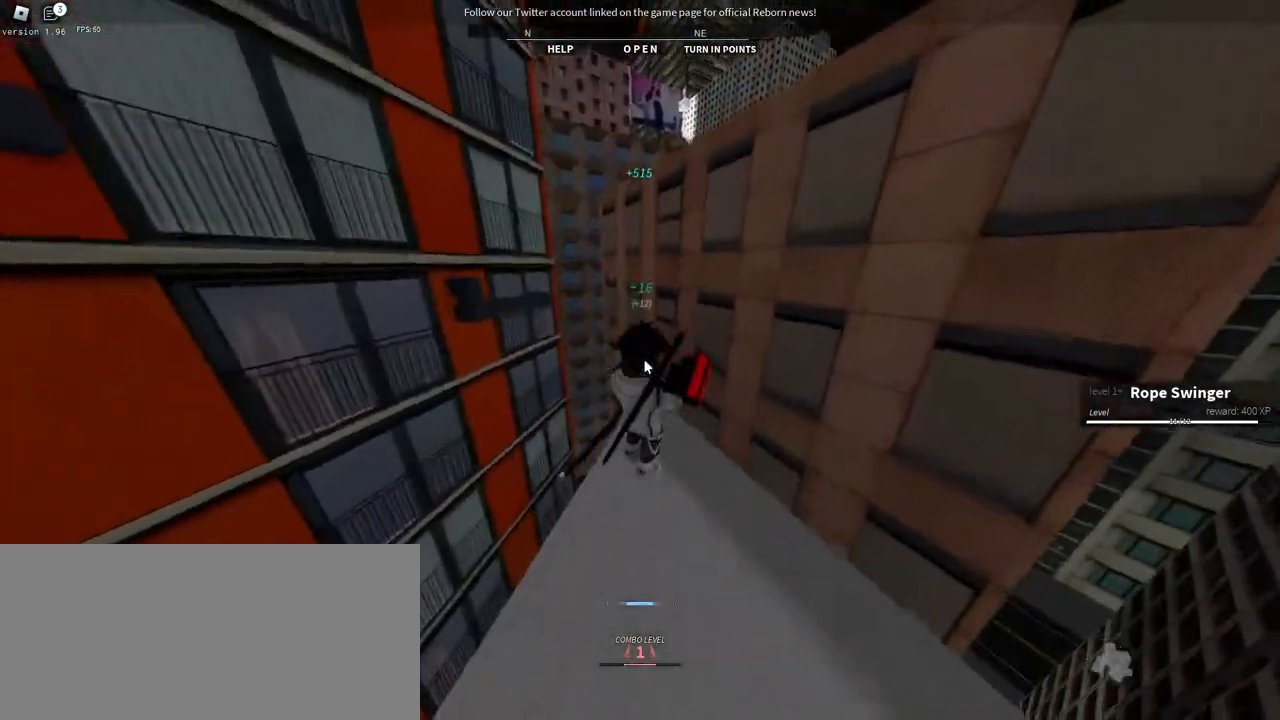
{"keys": ["w"], "mouse": ["right"], "events": [[67, "d", "up"]]}
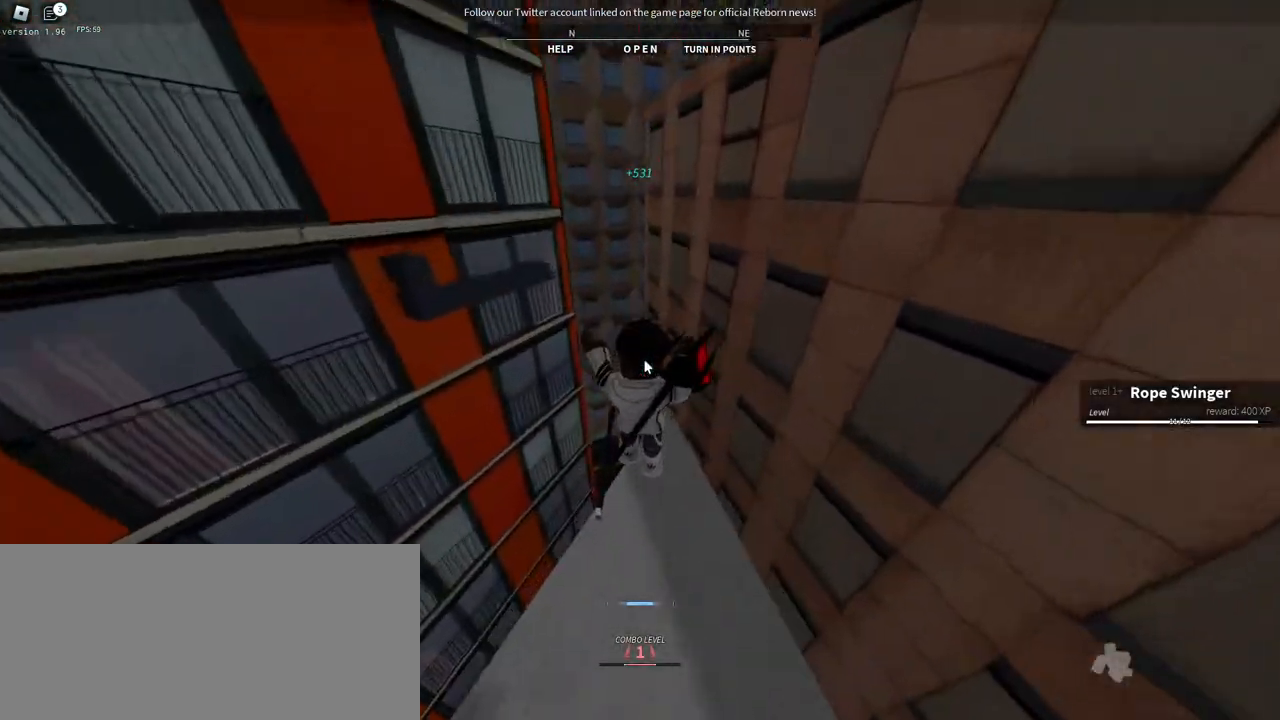
{"keys": ["shift", "w"], "mouse": ["right"], "events": [[284, "shift", "down"]]}
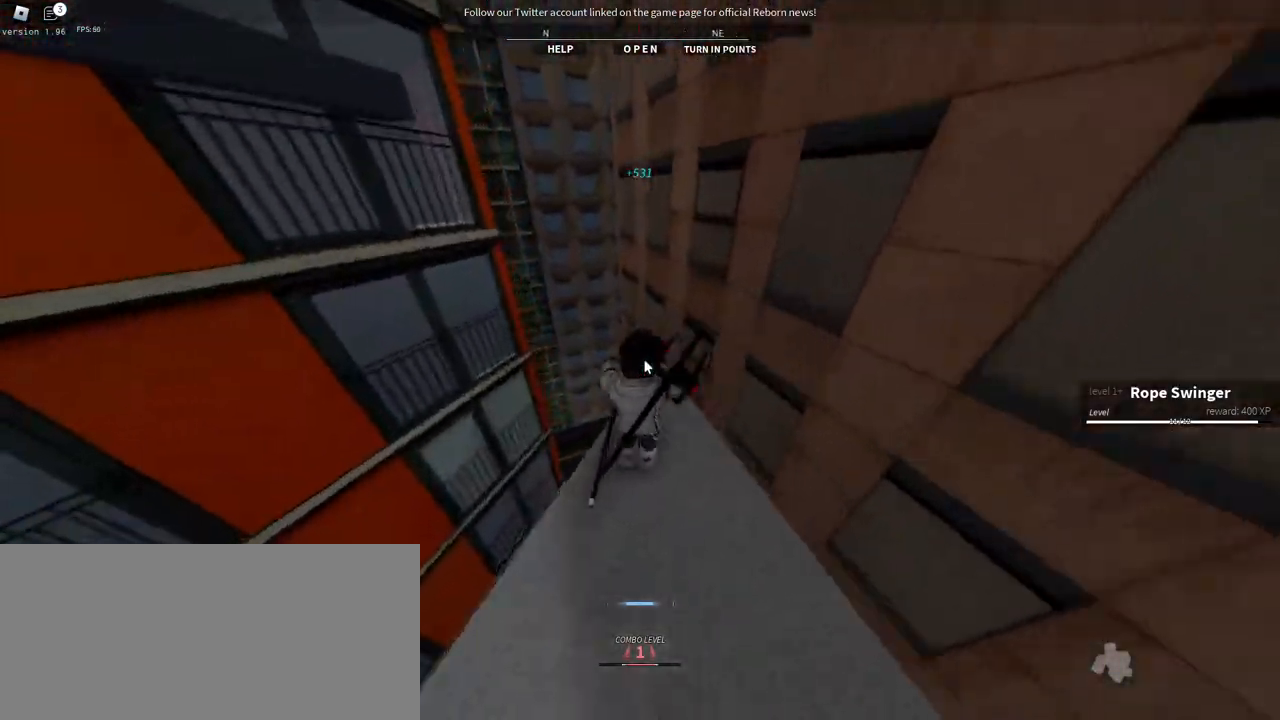
{"keys": ["space", "w"], "mouse": ["right"], "events": [[117, "shift", "up"], [150, "space", "down"], [300, "space", "up"], [350, "space", "down"]]}
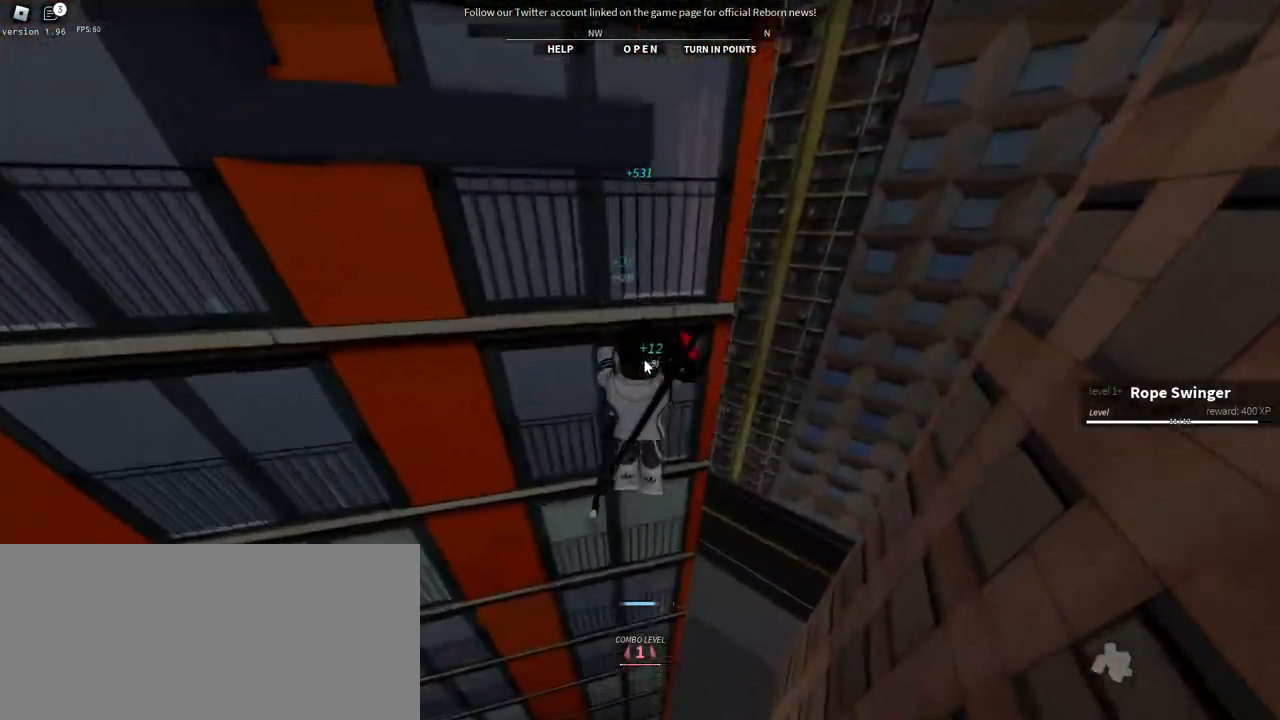
{"keys": ["space", "w"], "mouse": [], "events": [[34, "space", "up"], [284, "space", "down"], [334, "mouse_right", "up"], [400, "space", "up"], [467, "space", "down"]]}